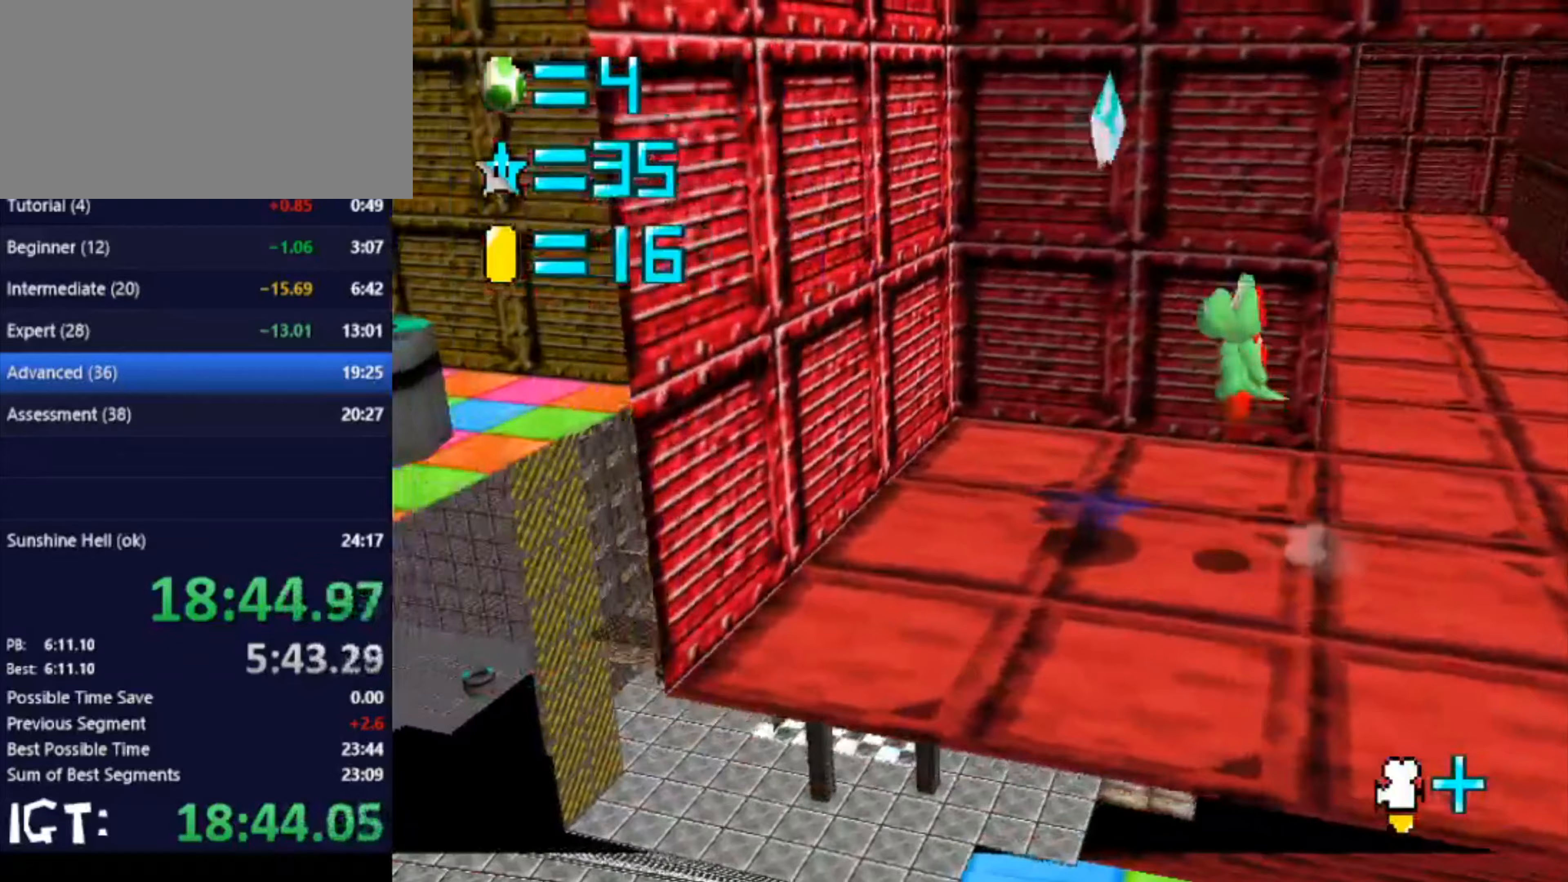
Gameplay with a controller (Nintendo layout); each line is a JSON object with the inputs held at the frame after it (dt_ms = milliseconds from this image to that frame). "events" lists button and stick changes between this image and that frame as [ms after this image, input, new state], when the widget could be followed in between. Not read: A B L3 R3 Y Z.
{"dt_ms": 234, "buttons": [], "left_stick": "up-left", "events": [[67, "left_stick", "up-left"]]}
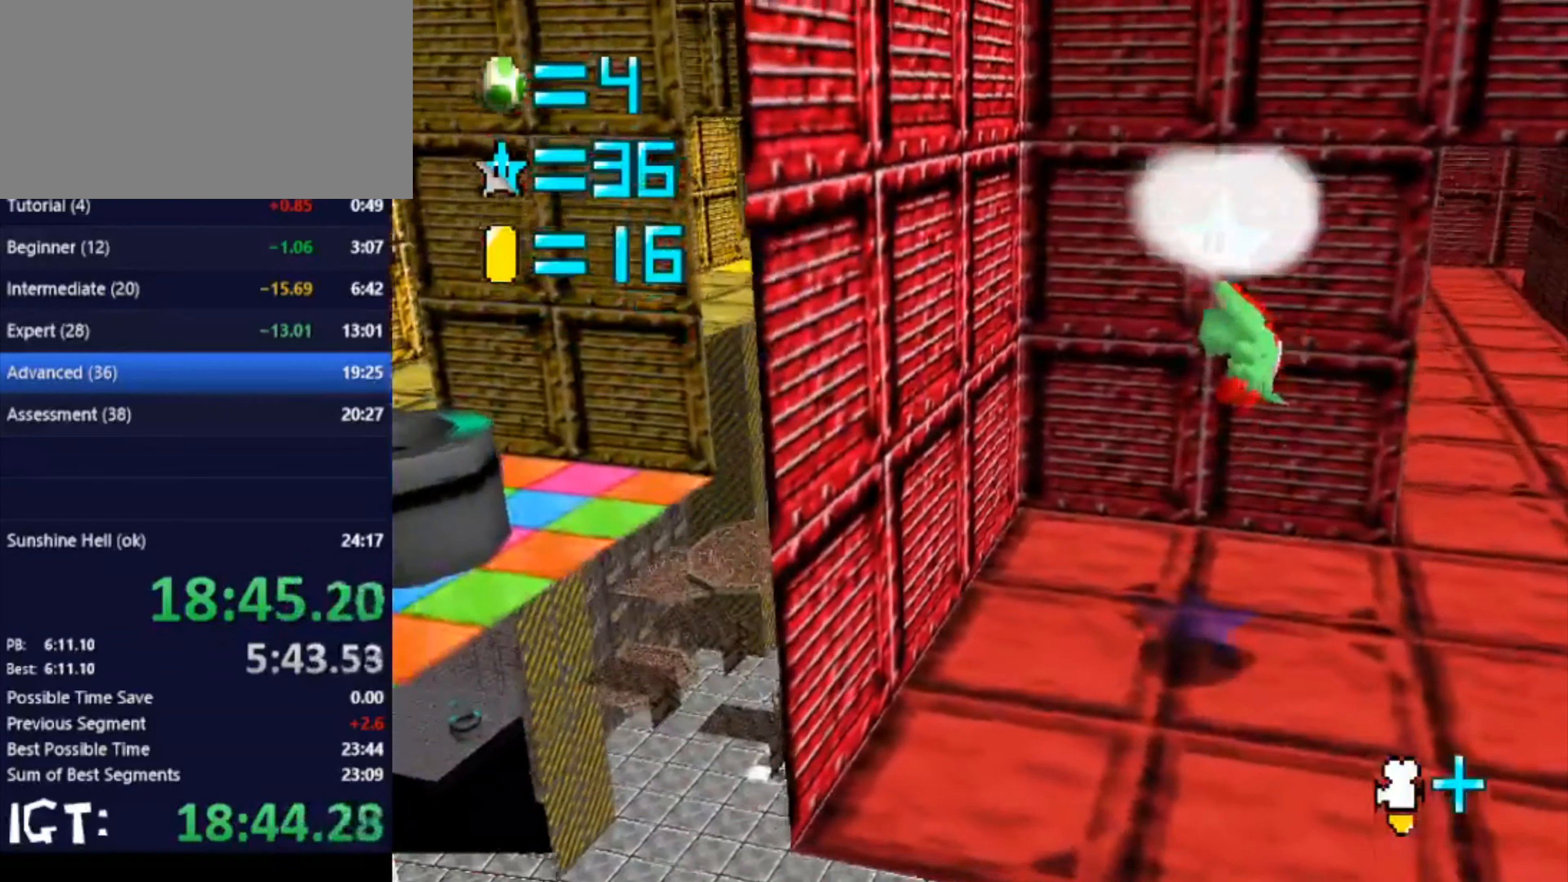
{"dt_ms": 500, "buttons": [], "left_stick": "center", "events": [[33, "left_stick", "down"], [133, "left_stick", "center"]]}
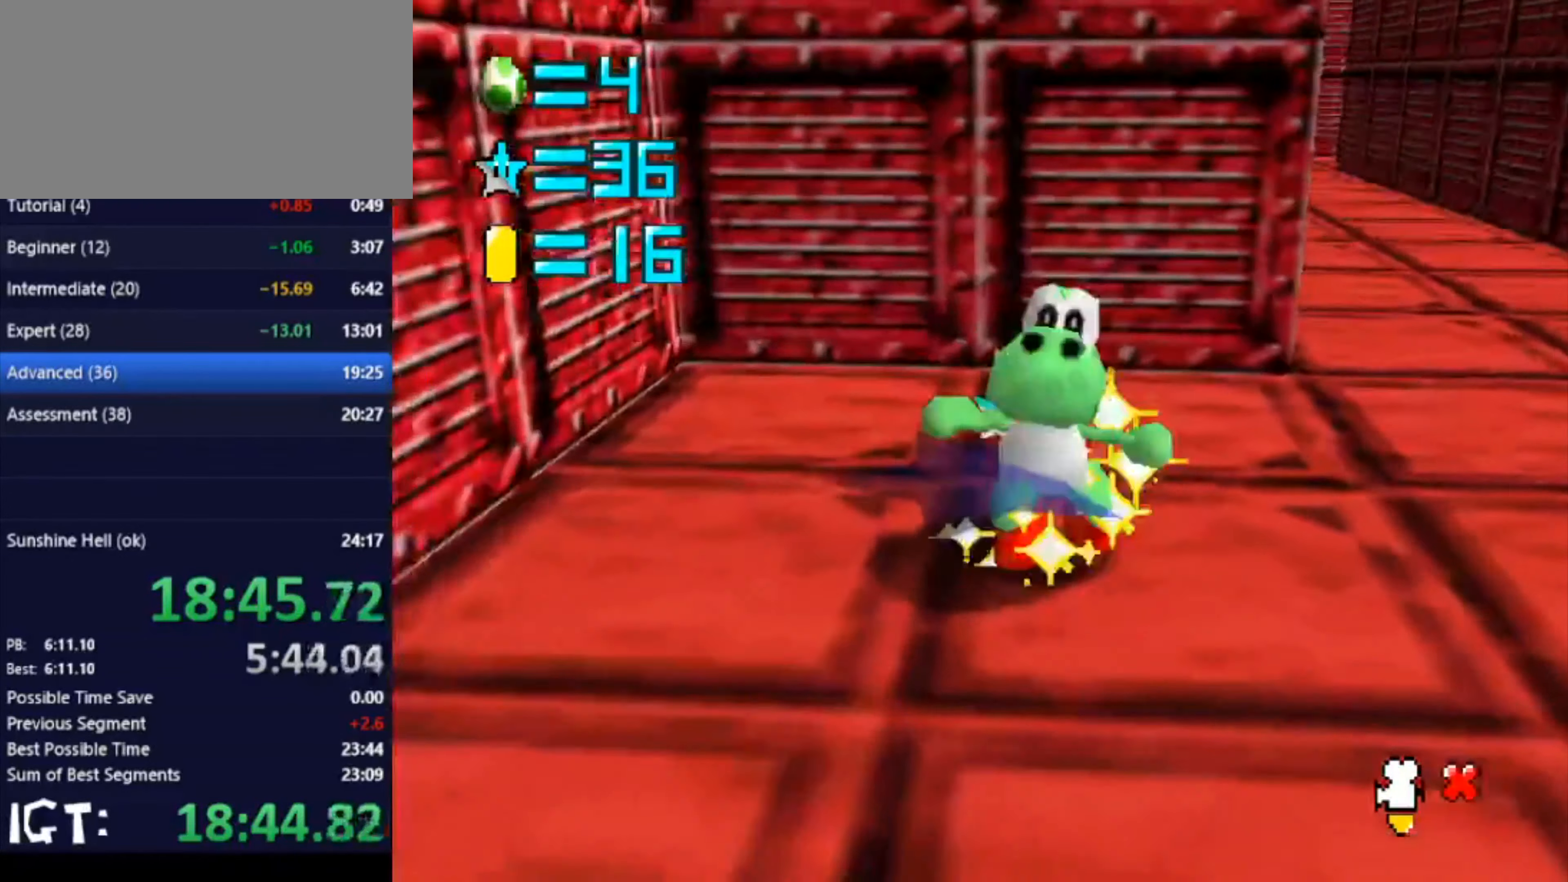
{"dt_ms": 501, "buttons": [], "left_stick": "center", "events": []}
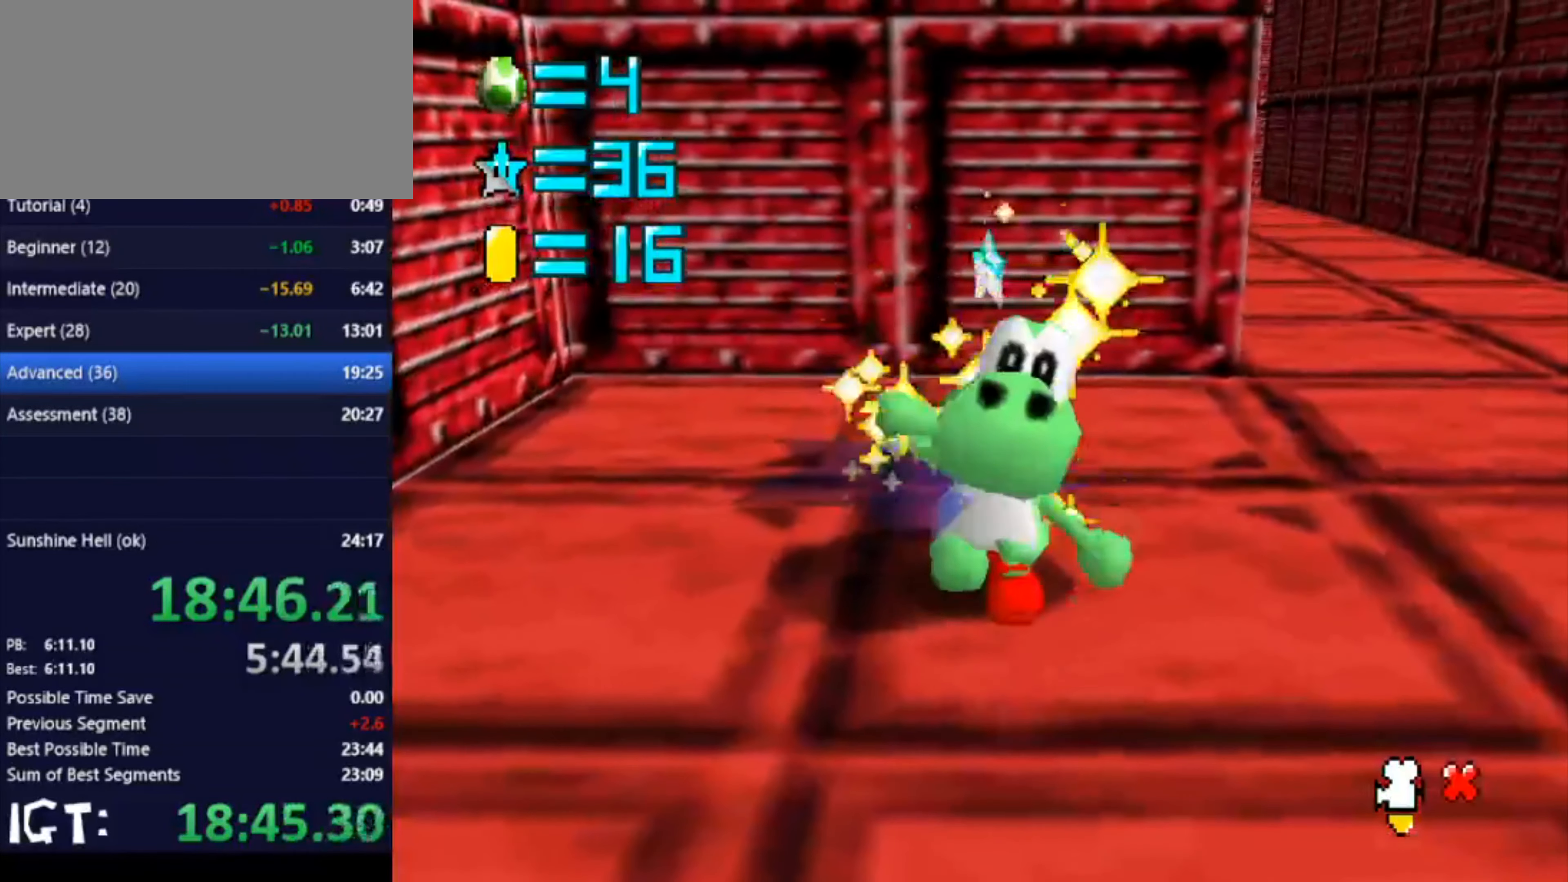
{"dt_ms": 500, "buttons": [], "left_stick": "center", "events": []}
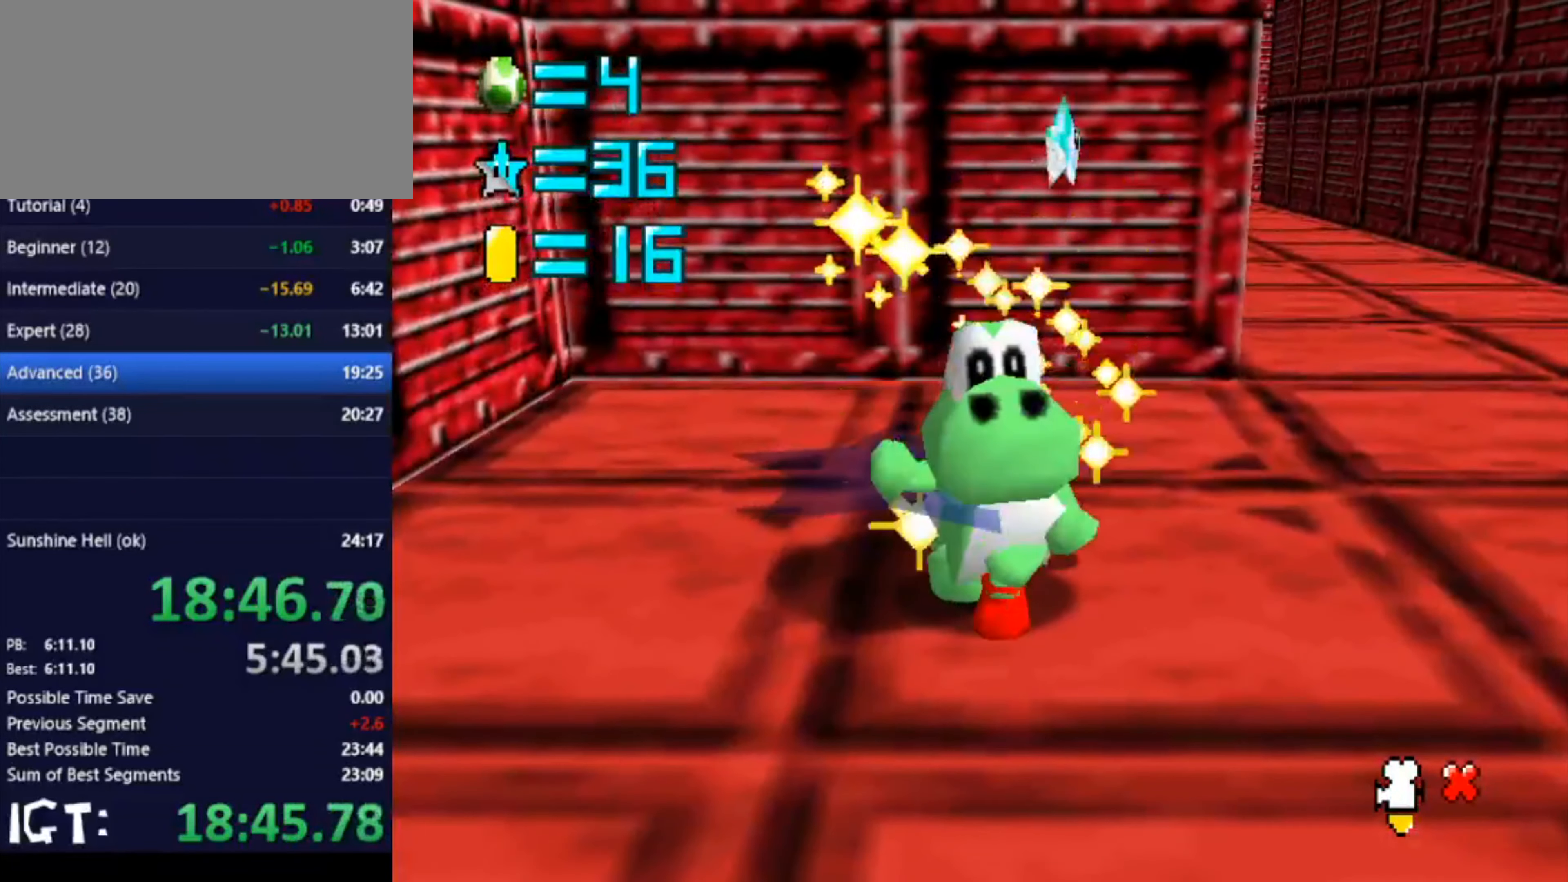
{"dt_ms": 501, "buttons": [], "left_stick": "center", "events": []}
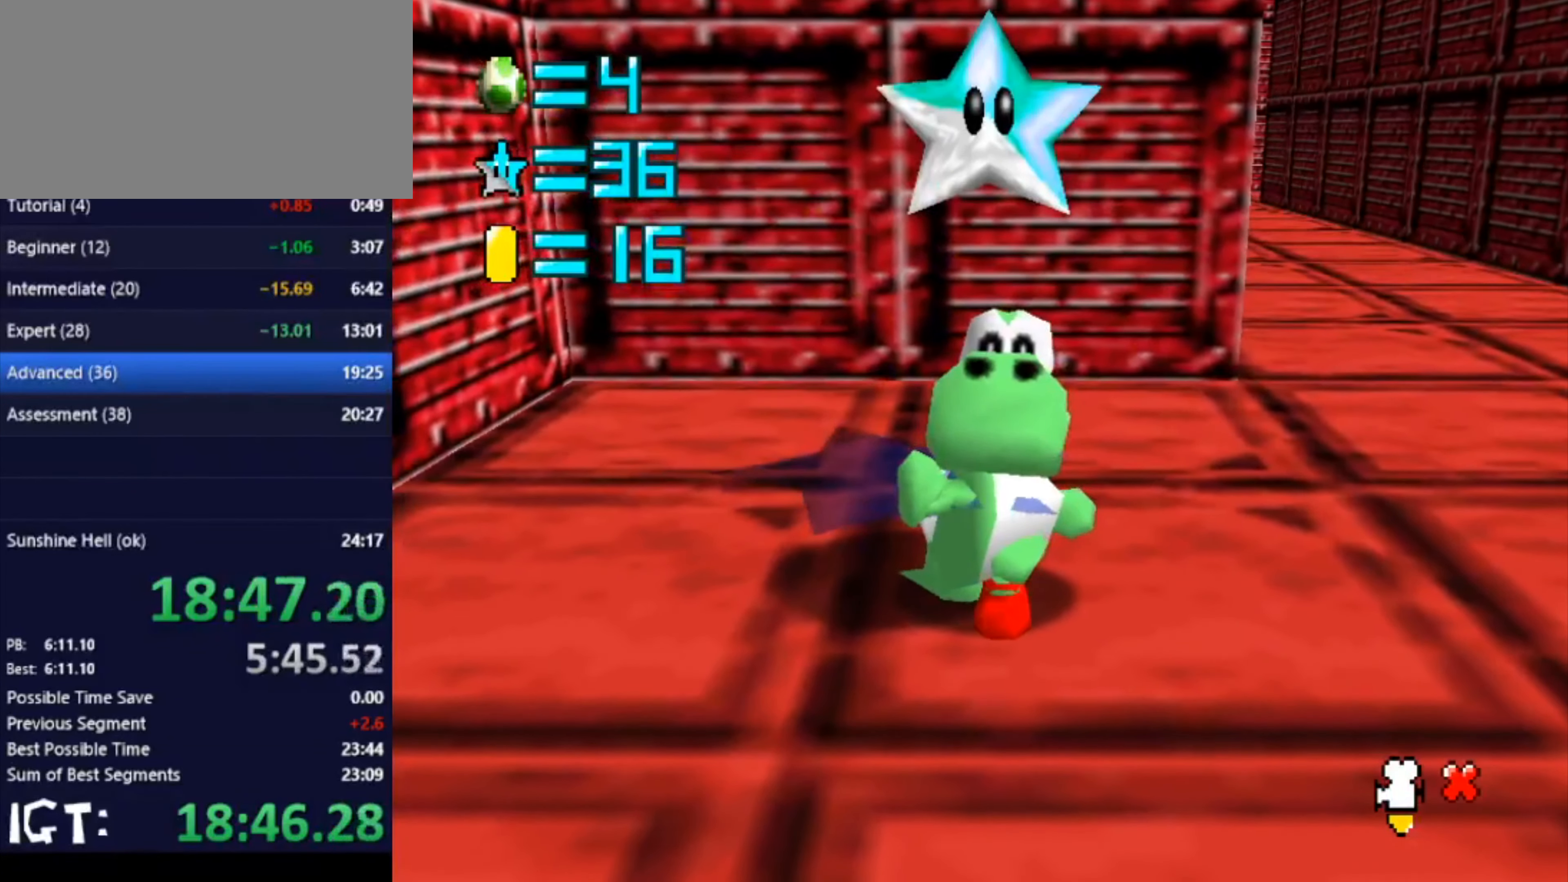
{"dt_ms": 467, "buttons": [], "left_stick": "center", "events": []}
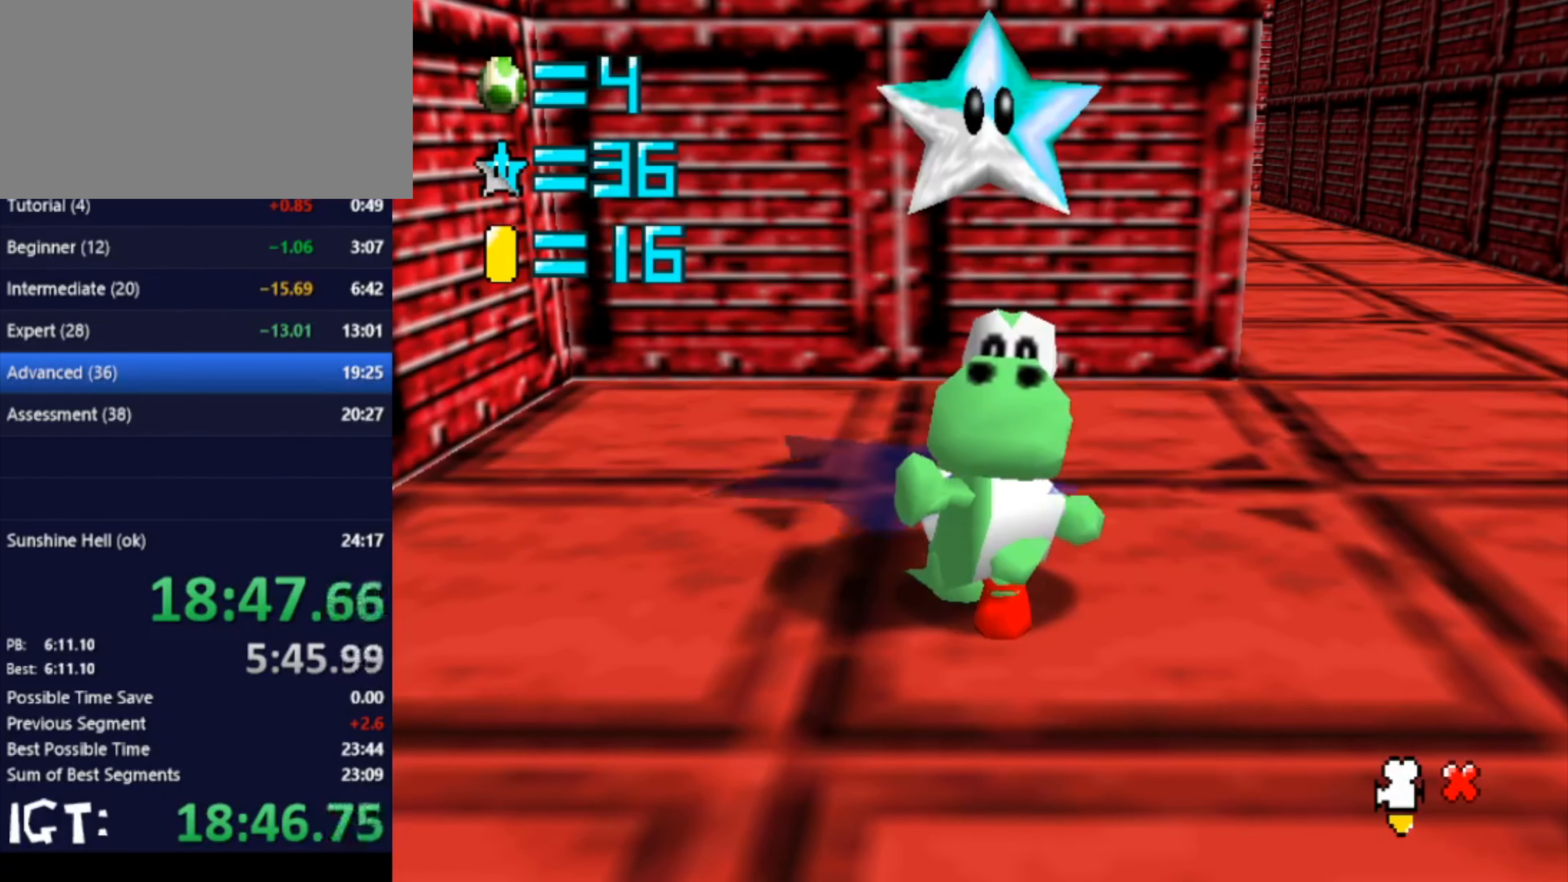
{"dt_ms": 500, "buttons": [], "left_stick": "center", "events": []}
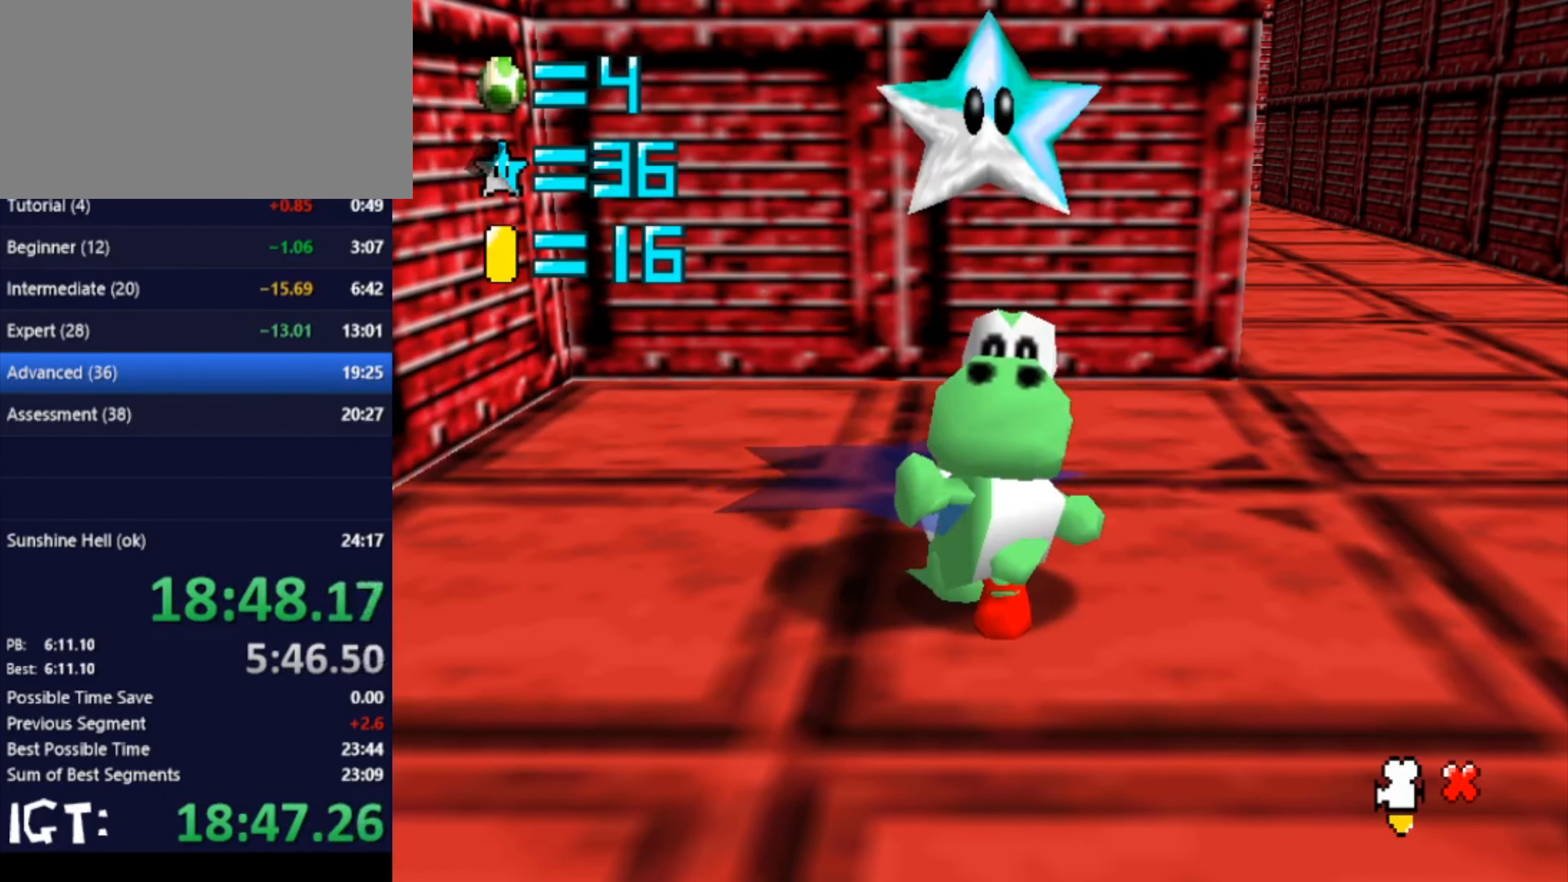
{"dt_ms": 501, "buttons": [], "left_stick": "center", "events": []}
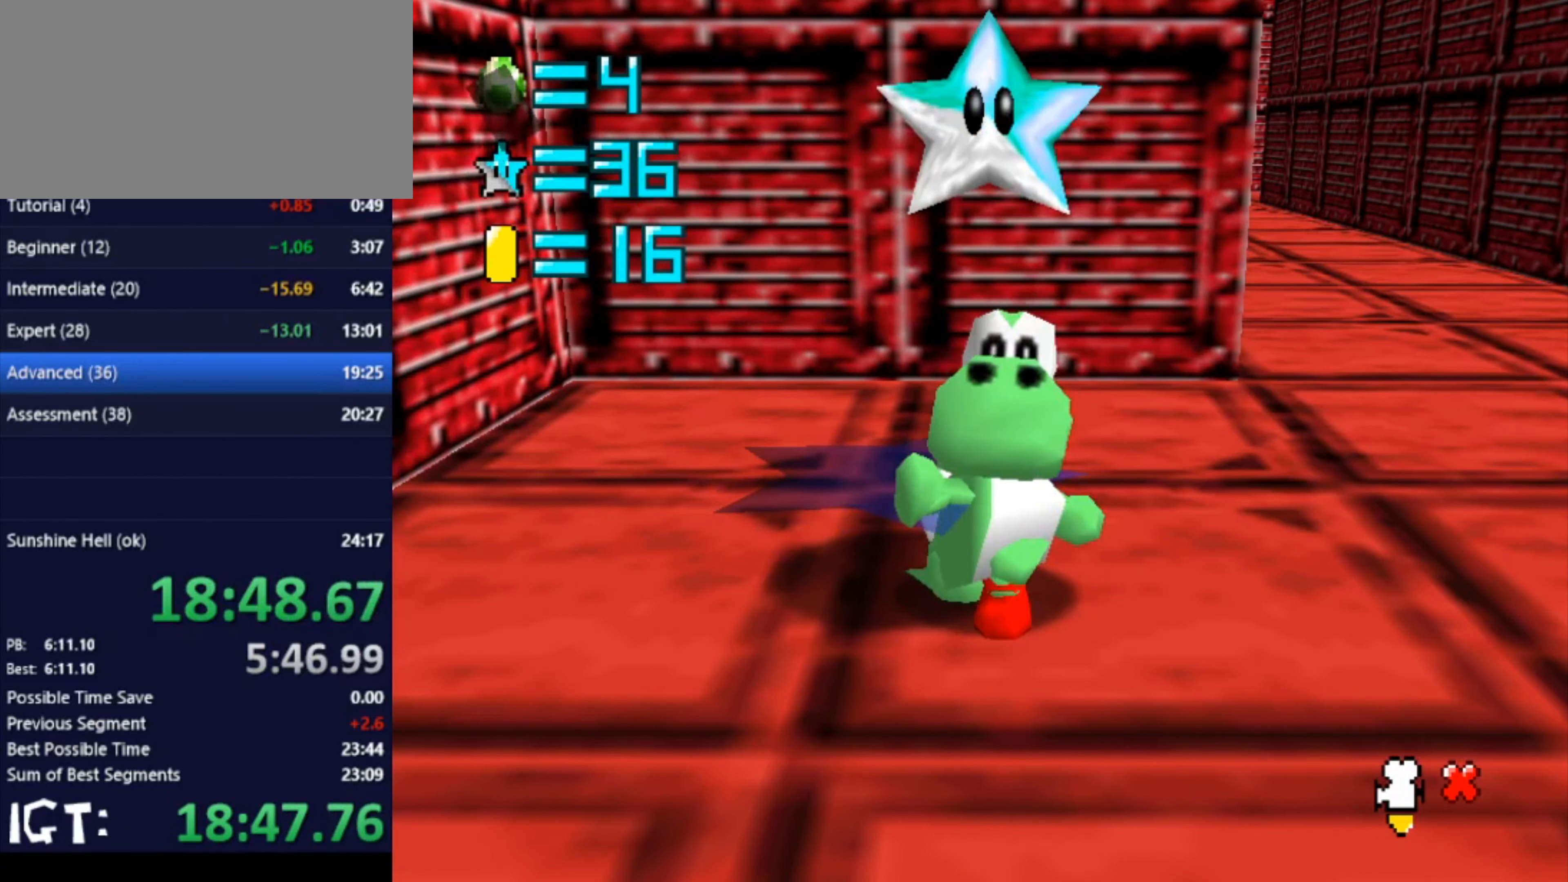
{"dt_ms": 500, "buttons": [], "left_stick": "center", "events": []}
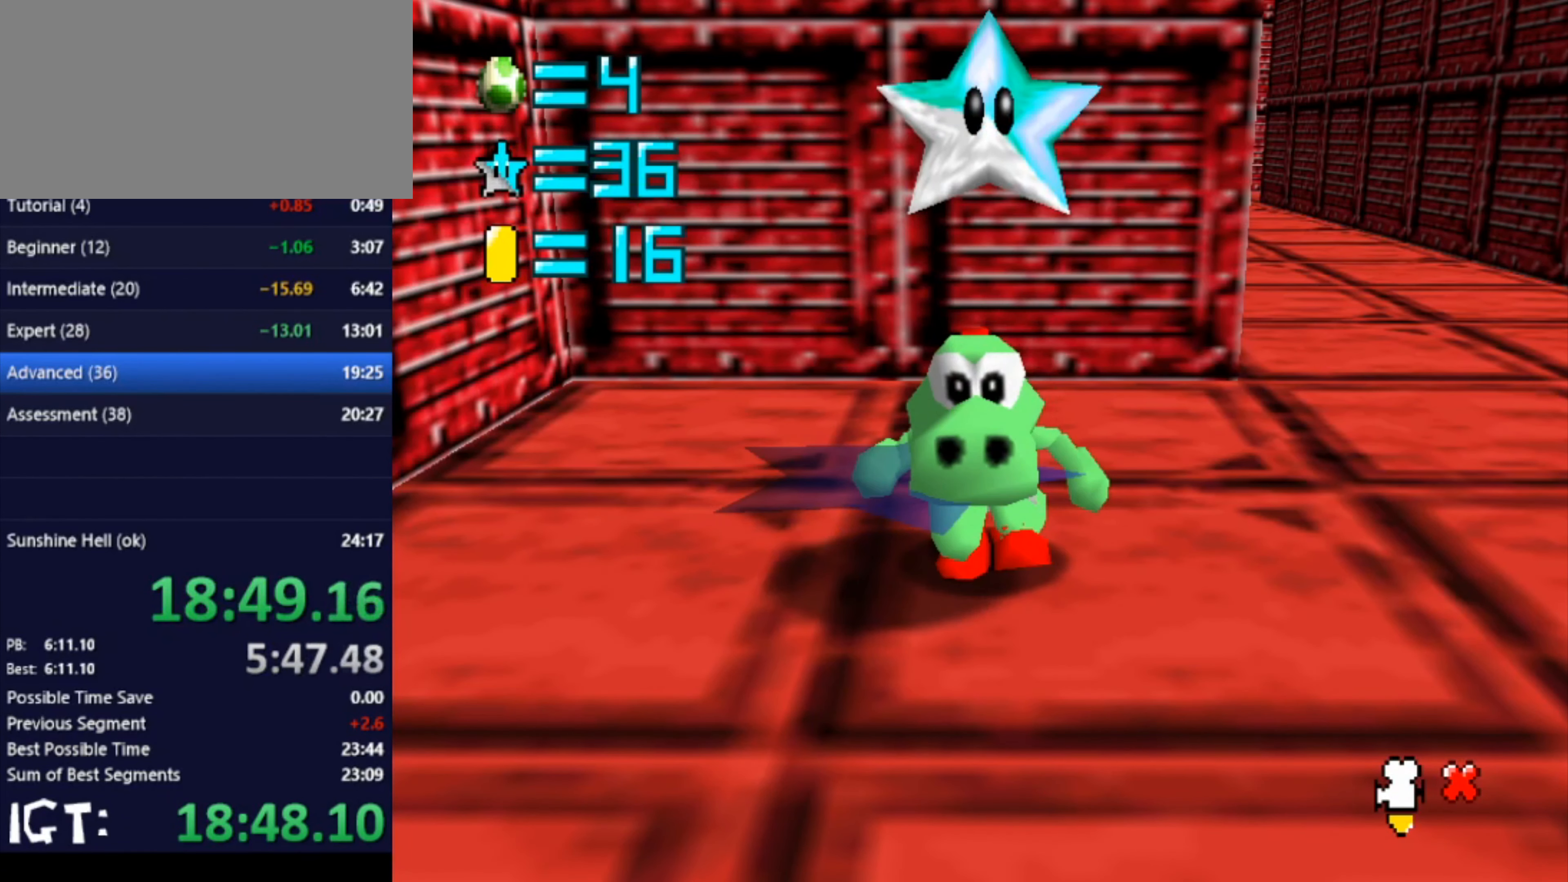
{"dt_ms": 501, "buttons": [], "left_stick": "center", "events": []}
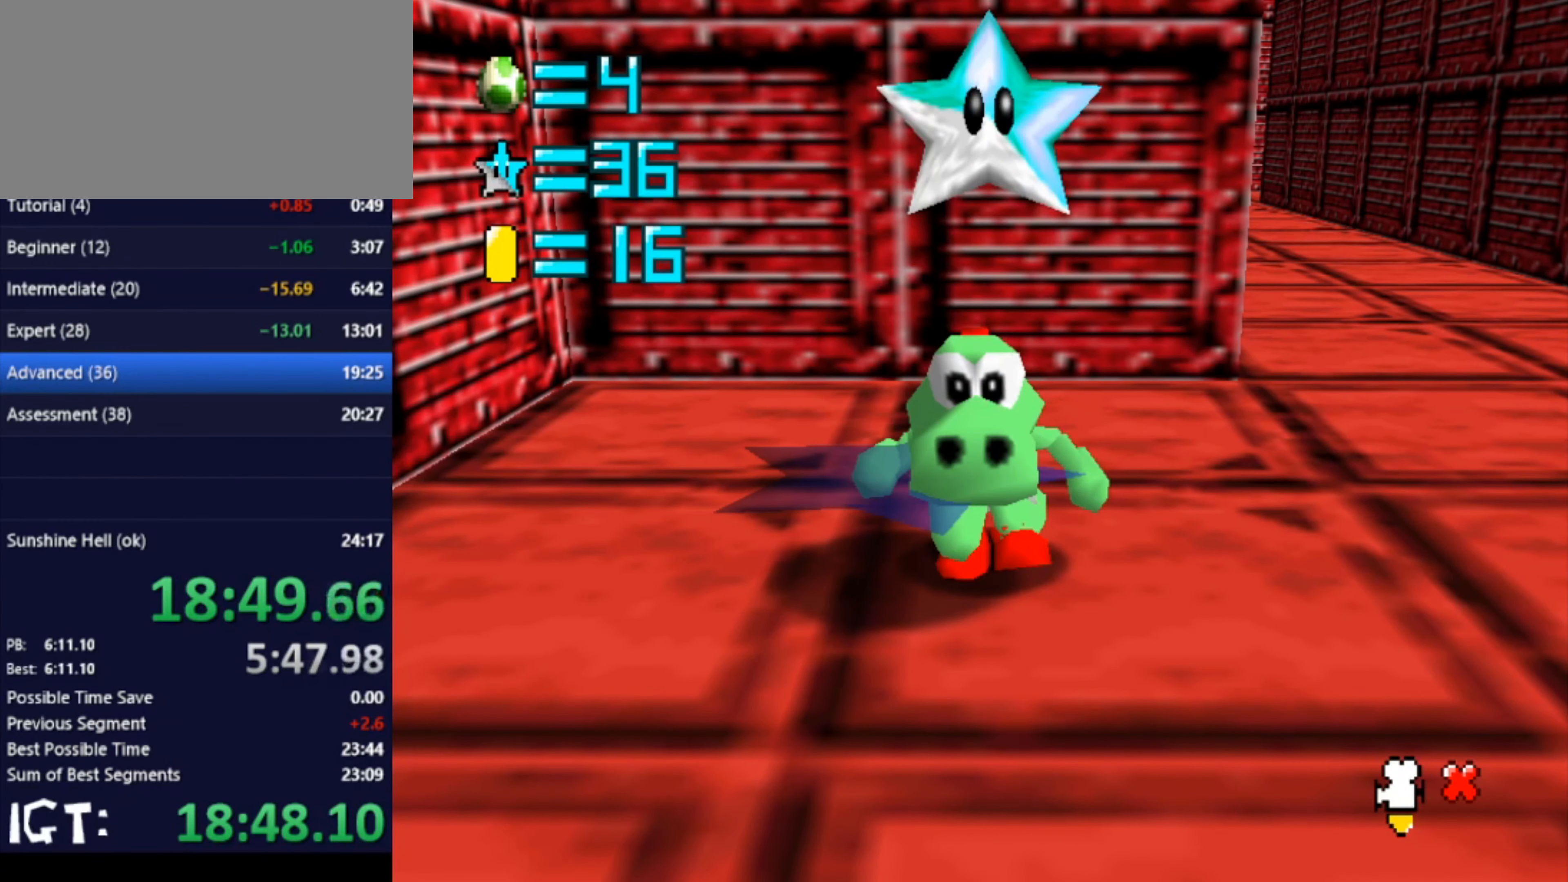
{"dt_ms": 500, "buttons": [], "left_stick": "center", "events": []}
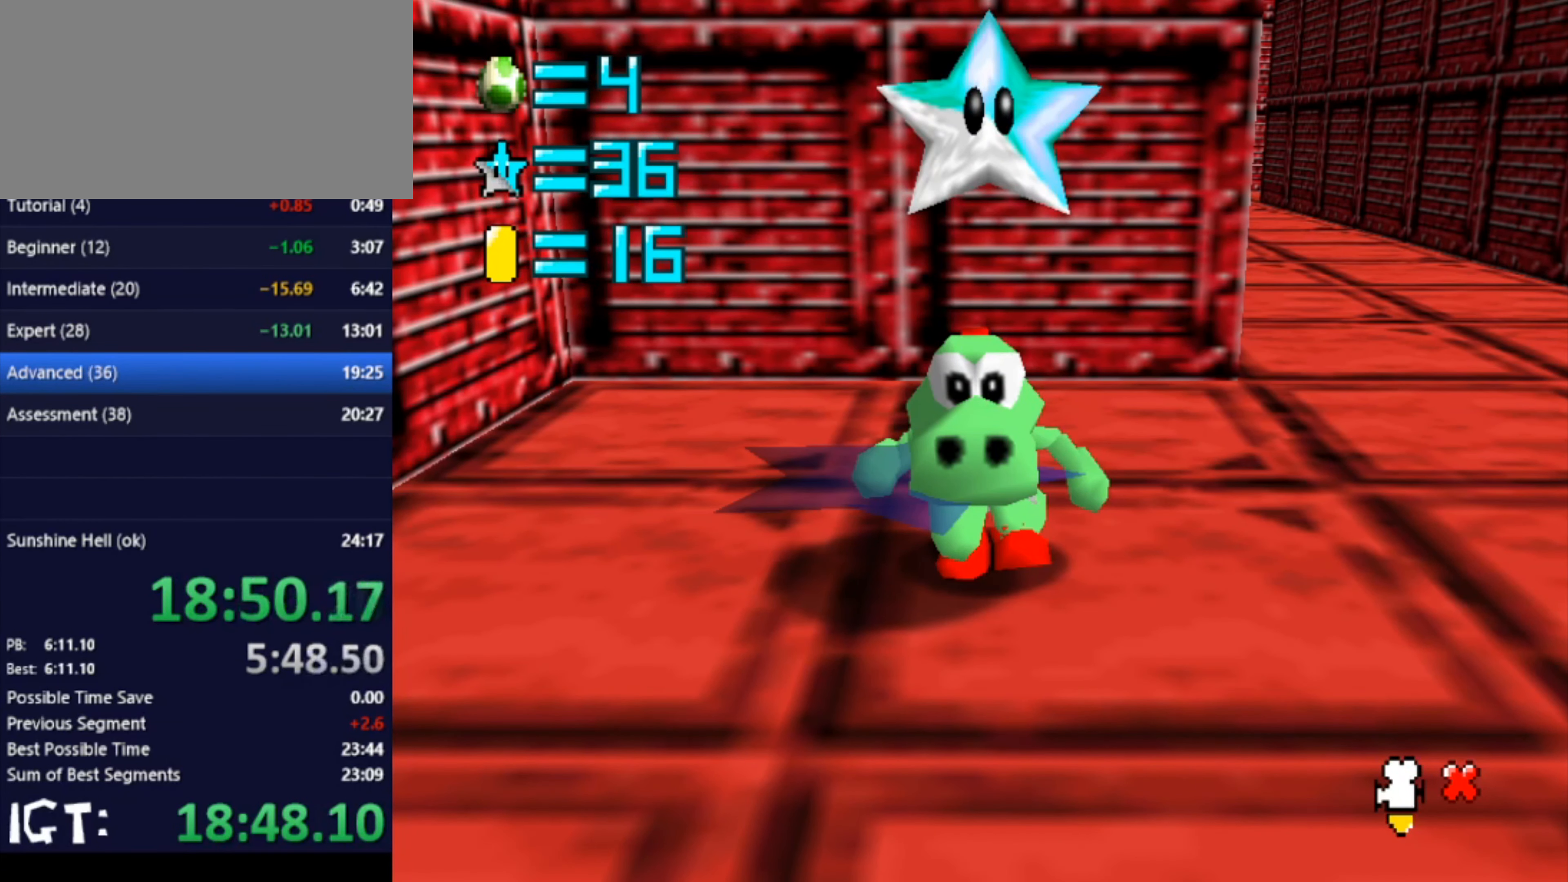
{"dt_ms": 501, "buttons": [], "left_stick": "center", "events": [[434, "left_stick", "down-left"], [501, "left_stick", "center"]]}